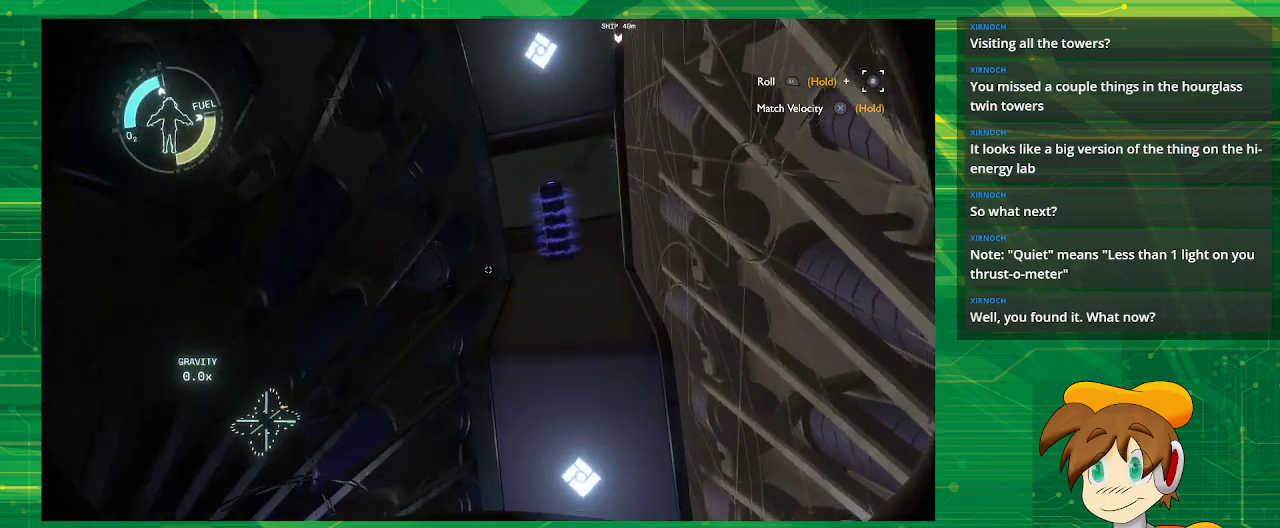
Gameplay with a controller (PlayStation layout); each line is a JSON object with the inputs held at the frame after it. "events" lists button and stick changes between this image and that frame as [ms after this image, input, new state], when the widget could be followed in between. Not read: L3 R3.
{"buttons": [], "left_stick": "down", "right_stick": "center", "events": [[83, "left_stick", "center"], [300, "left_stick", "down"]]}
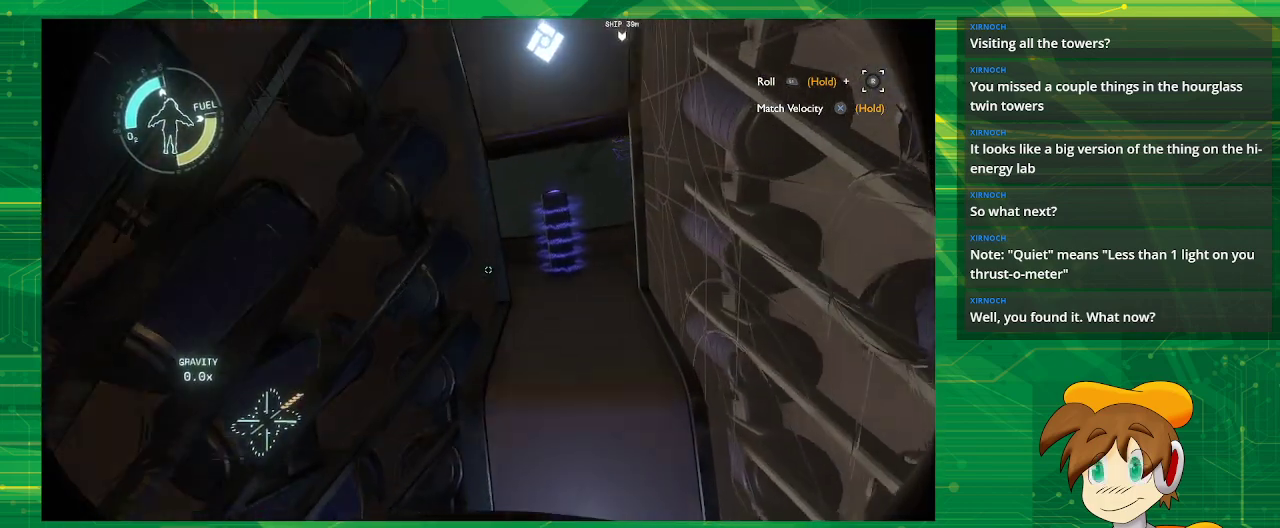
{"buttons": [], "left_stick": "center", "right_stick": "center", "events": [[67, "left_stick", "center"]]}
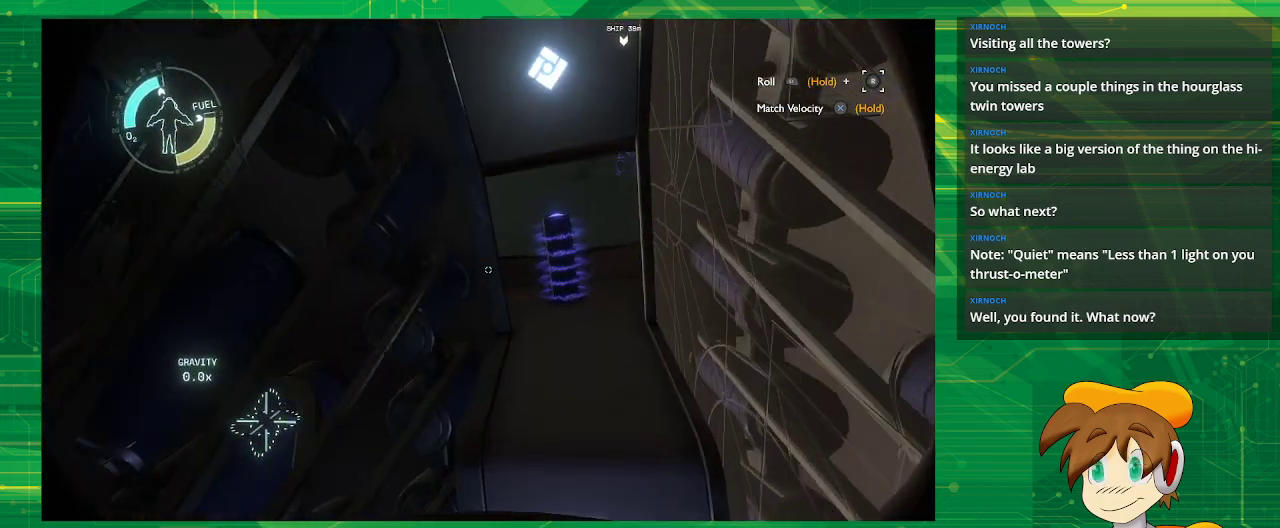
{"buttons": [], "left_stick": "center", "right_stick": "center", "events": [[183, "left_stick", "up"], [300, "left_stick", "center"]]}
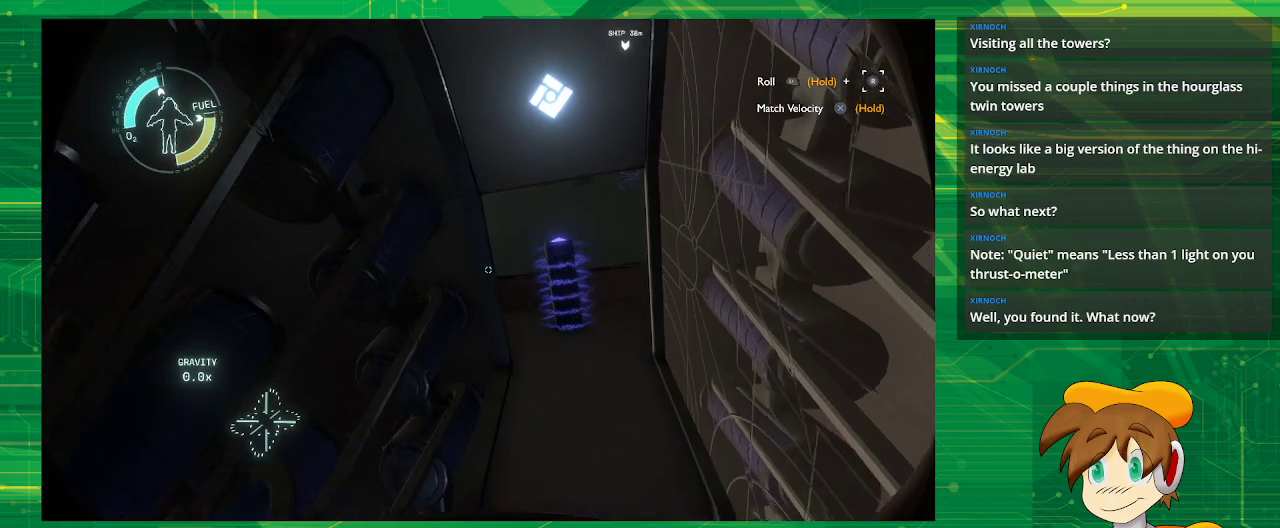
{"buttons": ["L2"], "left_stick": "center", "right_stick": "center", "events": [[367, "L2", "down"]]}
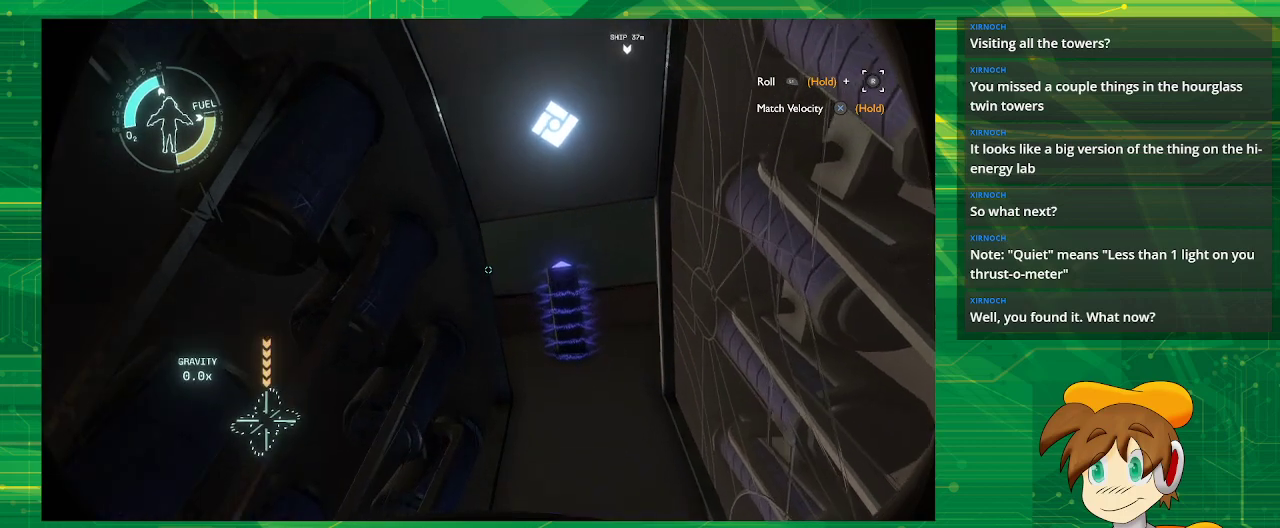
{"buttons": ["L2"], "left_stick": "down", "right_stick": "center", "events": [[450, "left_stick", "down"]]}
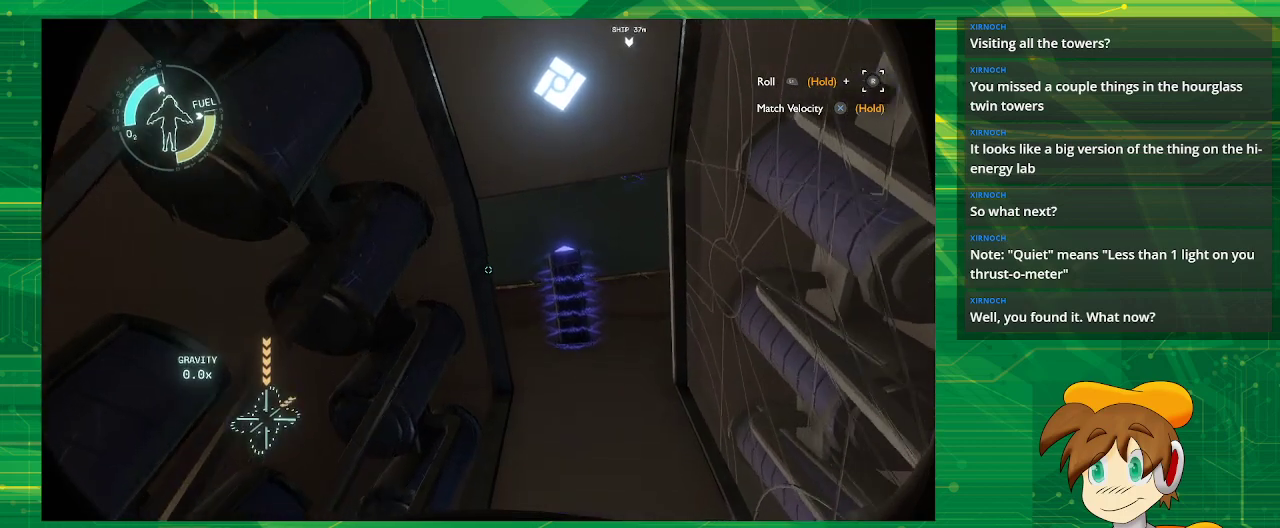
{"buttons": [], "left_stick": "up", "right_stick": "center", "events": [[100, "left_stick", "center"], [150, "L2", "up"], [433, "left_stick", "up"]]}
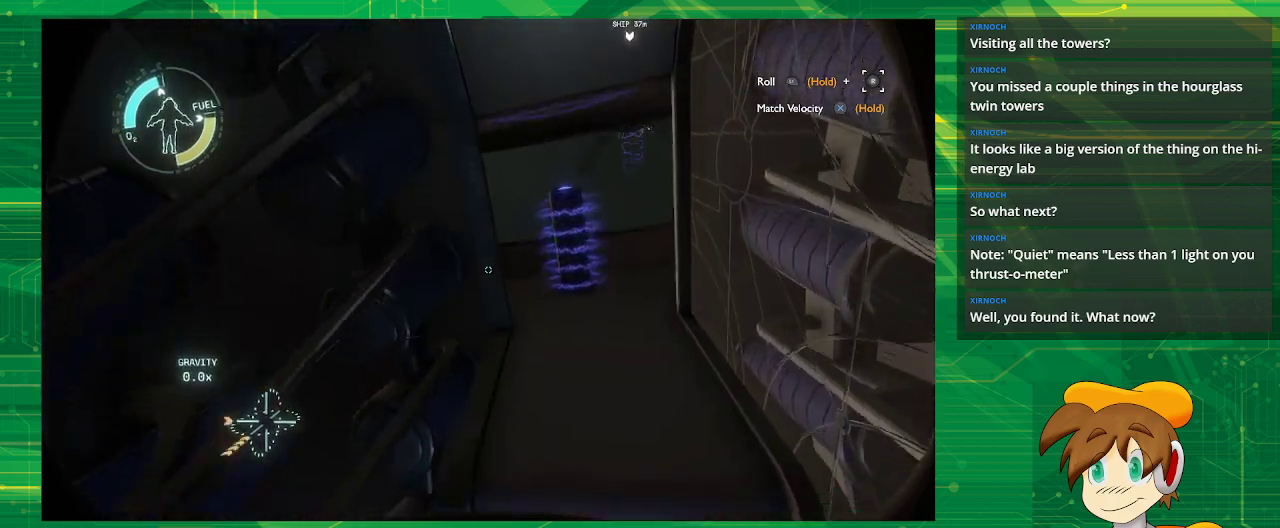
{"buttons": [], "left_stick": "up-right", "right_stick": "center", "events": [[400, "left_stick", "up-right"], [400, "right_stick", "up"], [467, "right_stick", "center"]]}
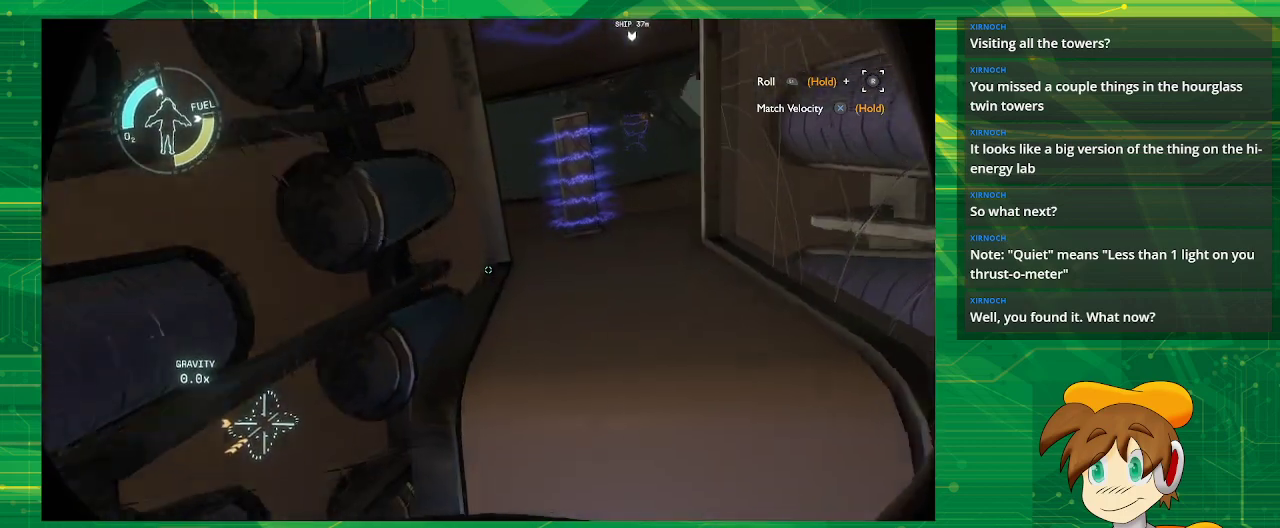
{"buttons": ["R2"], "left_stick": "down", "right_stick": "center", "events": [[33, "R2", "down"], [117, "left_stick", "left"], [250, "left_stick", "down"]]}
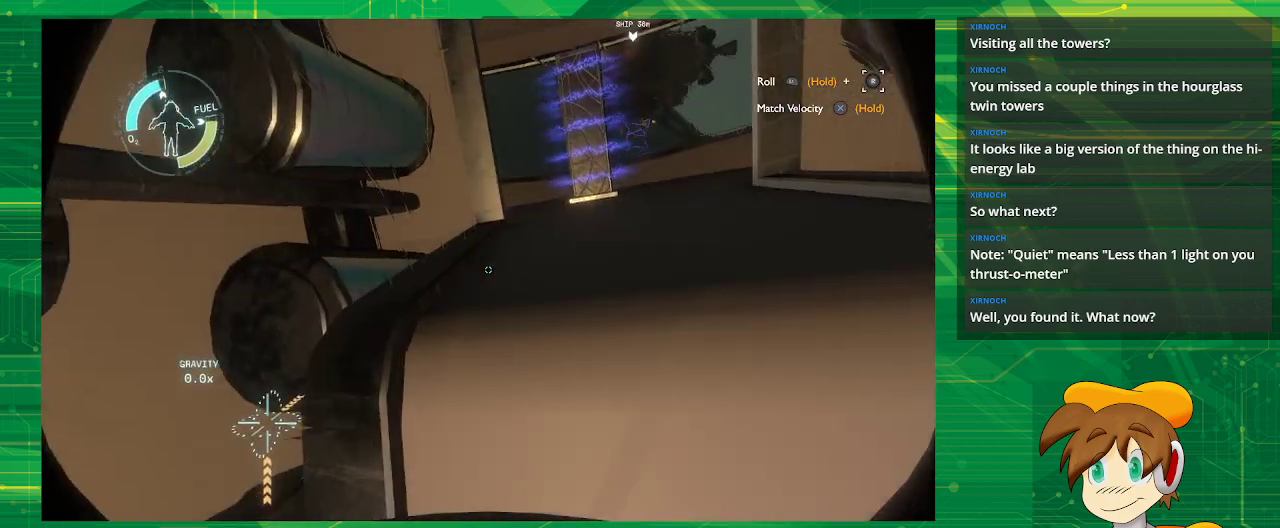
{"buttons": [], "left_stick": "center", "right_stick": "center", "events": [[367, "left_stick", "center"], [417, "R2", "up"]]}
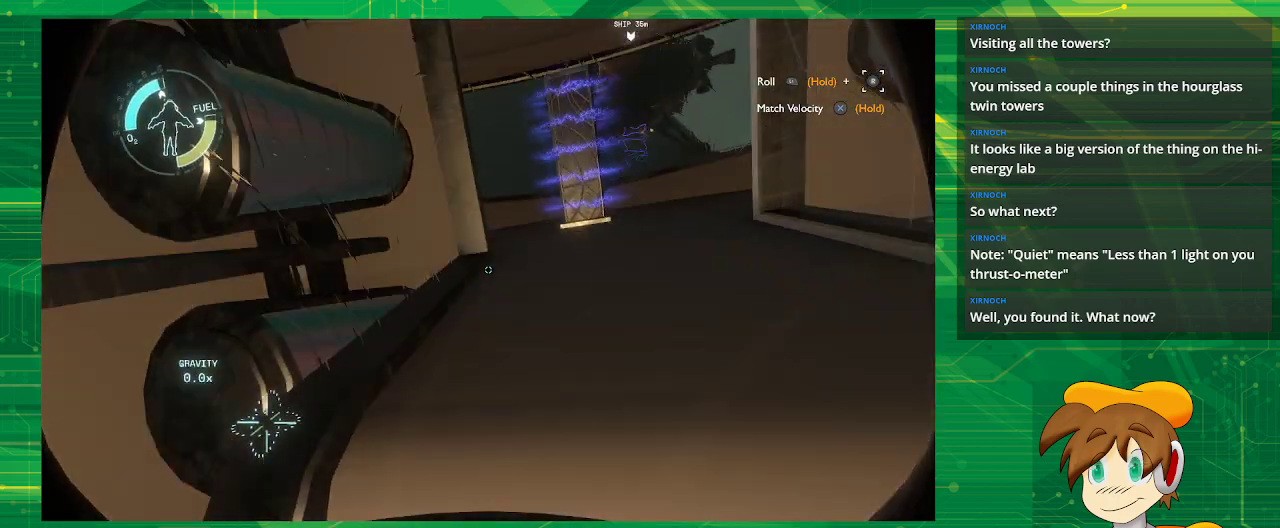
{"buttons": ["L2"], "left_stick": "center", "right_stick": "center", "events": [[33, "left_stick", "up-right"], [167, "left_stick", "up"], [350, "left_stick", "center"], [450, "L2", "down"]]}
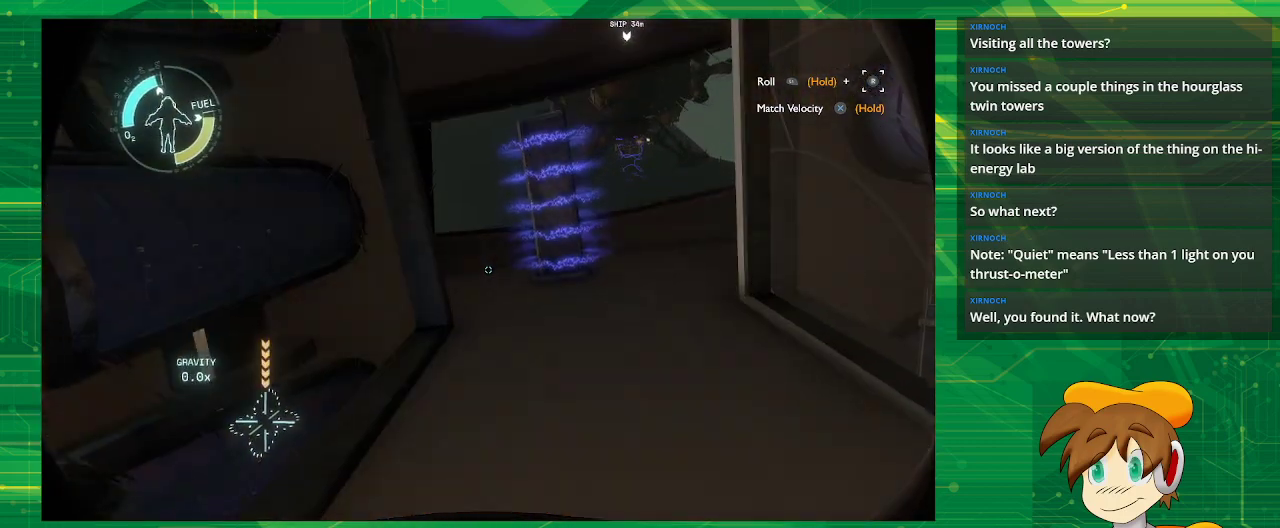
{"buttons": ["L2"], "left_stick": "center", "right_stick": "center", "events": [[167, "L2", "up"], [417, "L2", "down"]]}
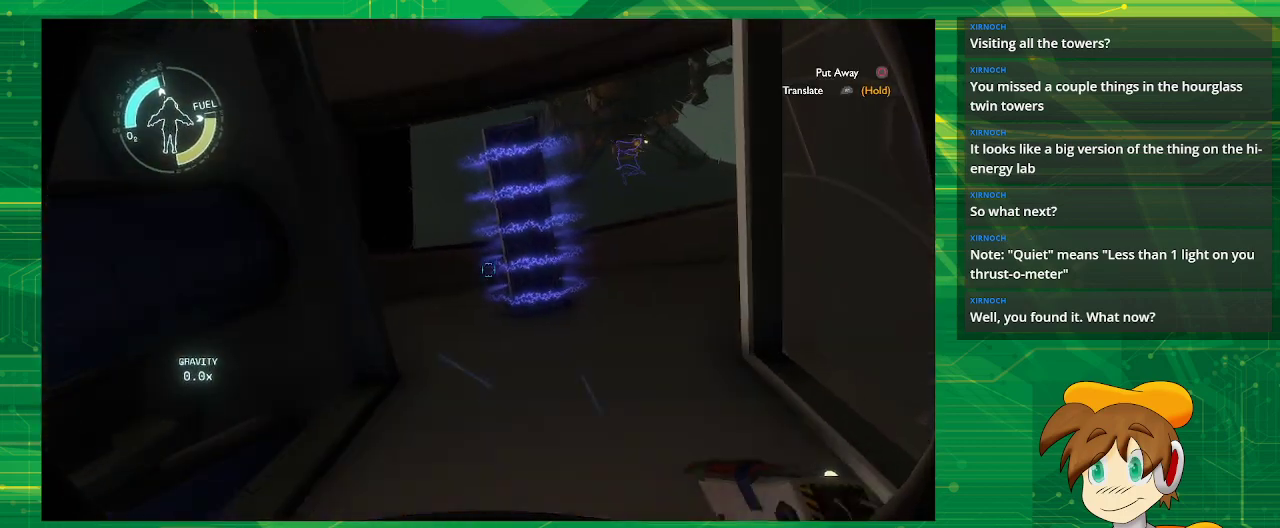
{"buttons": [], "left_stick": "center", "right_stick": "center", "events": [[67, "L2", "up"], [183, "left_stick", "left"], [267, "left_stick", "up-left"], [367, "left_stick", "center"]]}
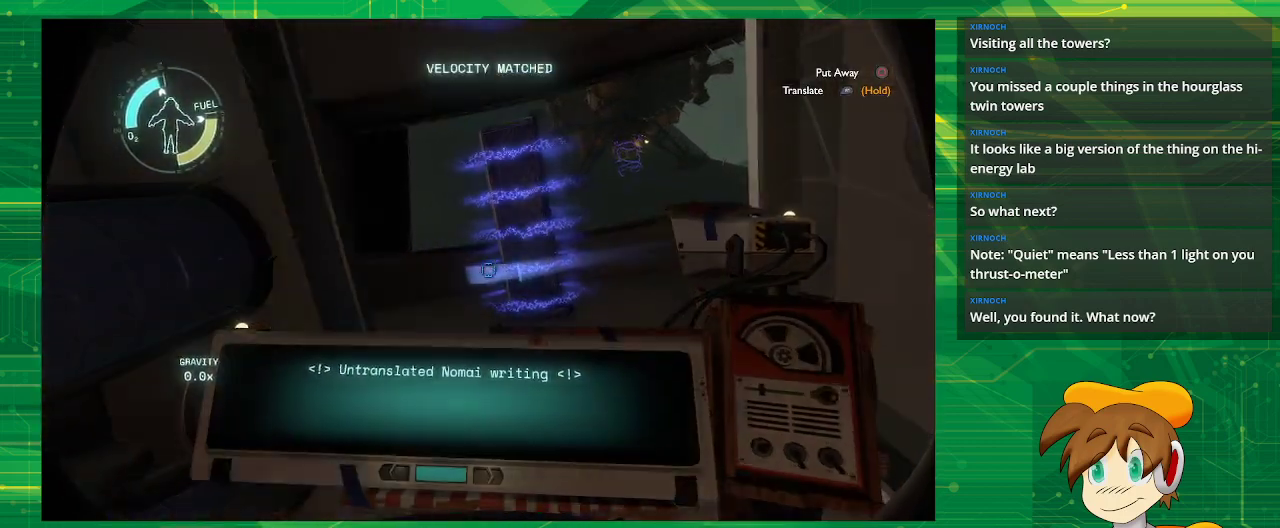
{"buttons": [], "left_stick": "center", "right_stick": "right", "events": [[383, "right_stick", "right"]]}
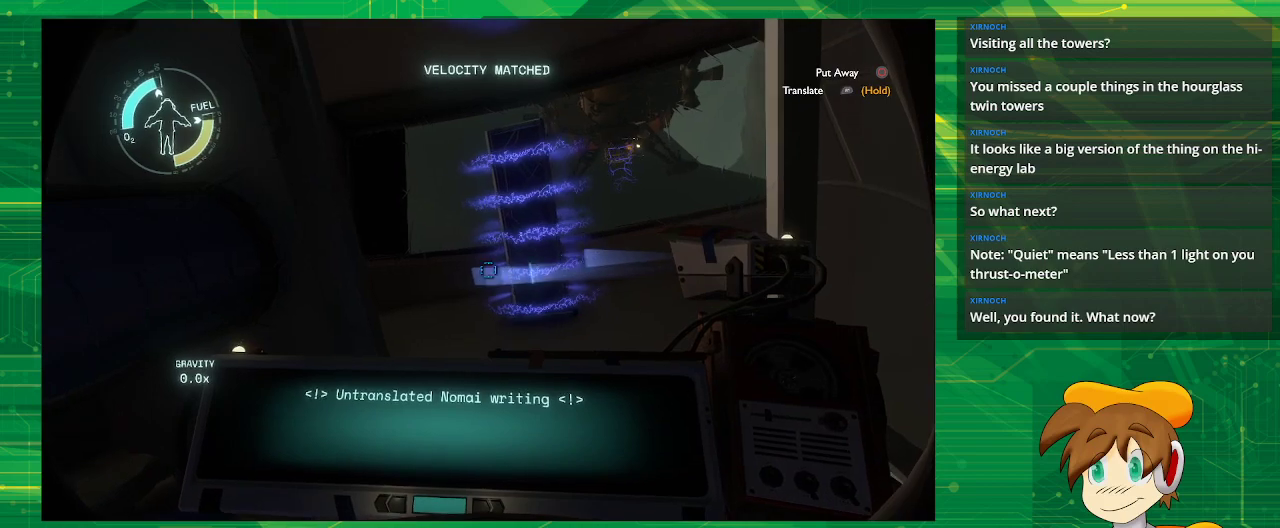
{"buttons": [], "left_stick": "center", "right_stick": "center", "events": [[17, "right_stick", "center"], [333, "right_stick", "up"], [500, "right_stick", "center"]]}
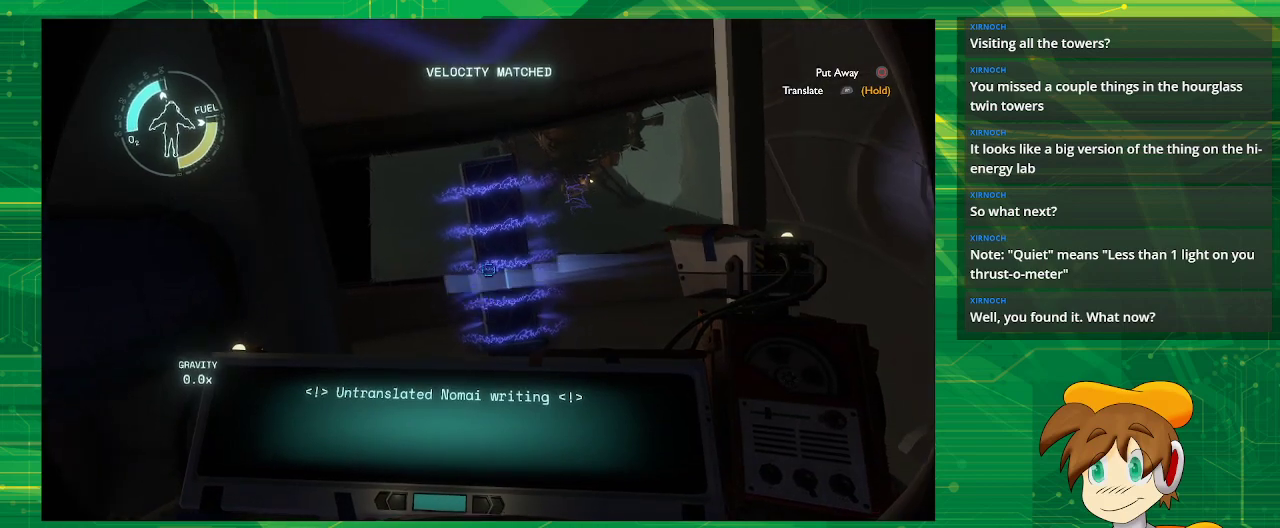
{"buttons": [], "left_stick": "center", "right_stick": "center", "events": []}
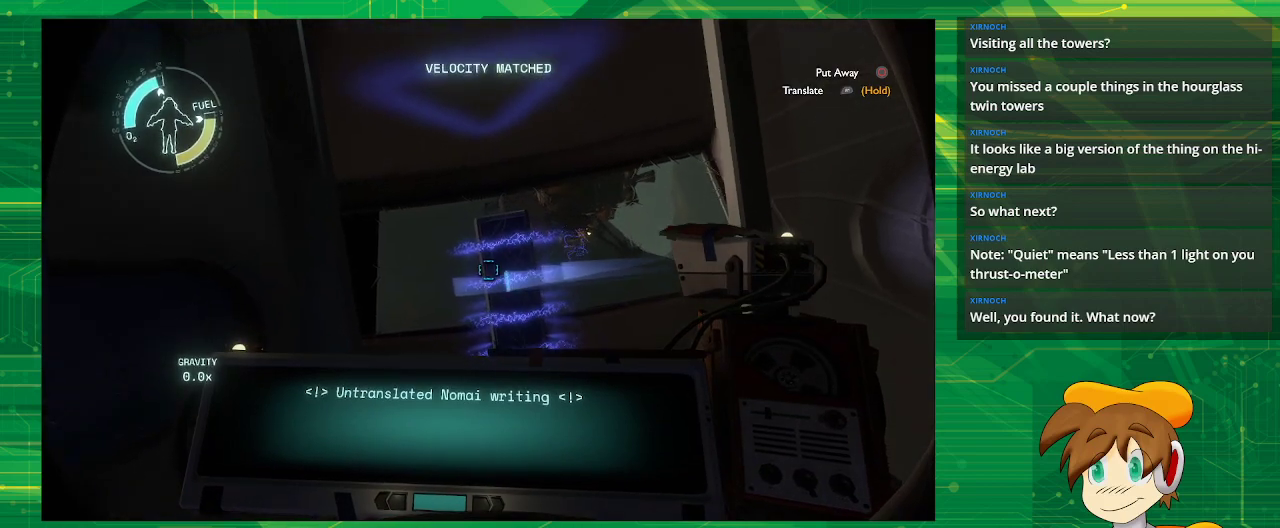
{"buttons": [], "left_stick": "center", "right_stick": "right", "events": [[433, "right_stick", "right"]]}
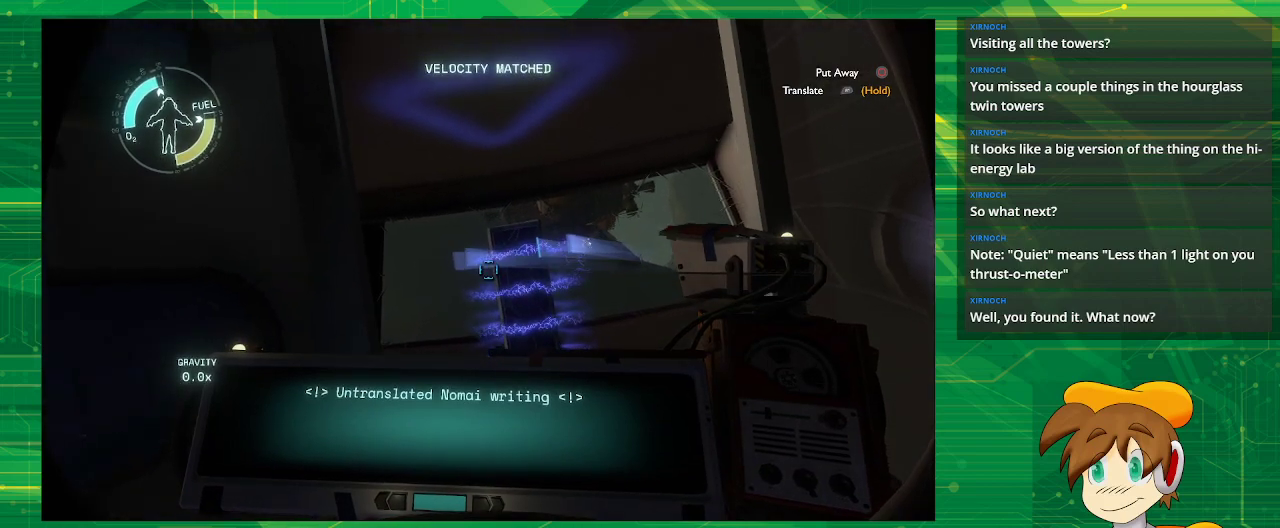
{"buttons": ["R1"], "left_stick": "center", "right_stick": "center", "events": [[83, "right_stick", "center"], [483, "R1", "down"]]}
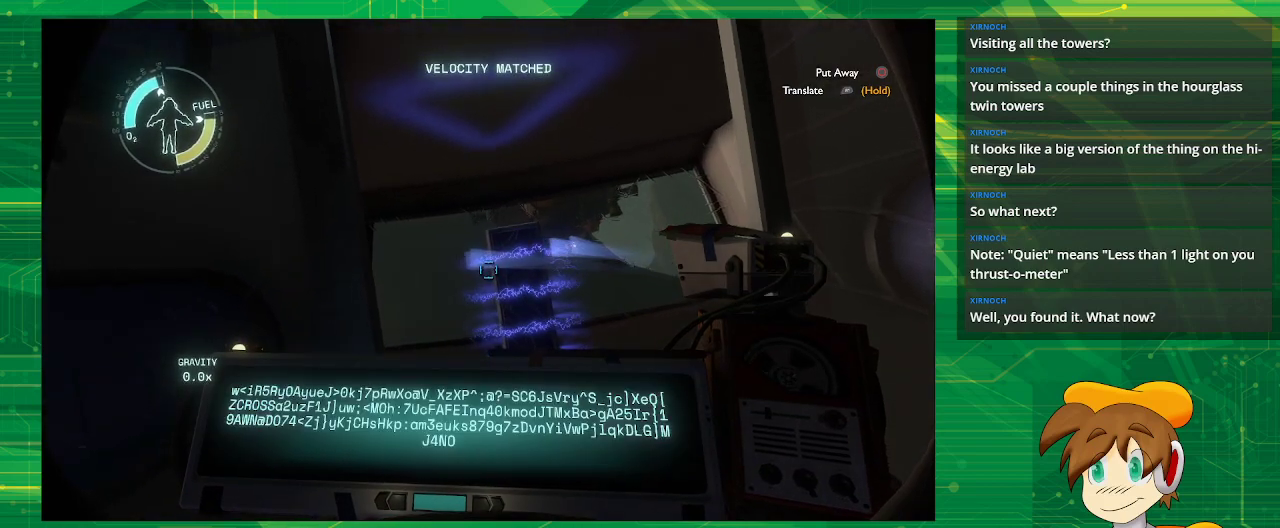
{"buttons": ["R1"], "left_stick": "center", "right_stick": "center", "events": []}
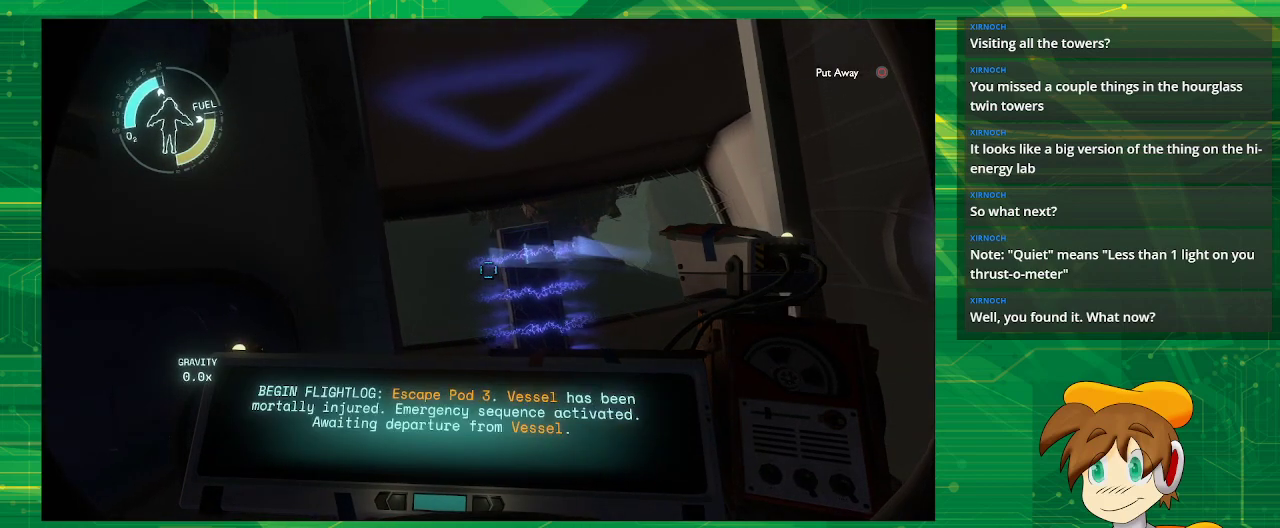
{"buttons": [], "left_stick": "center", "right_stick": "center", "events": [[317, "R1", "up"]]}
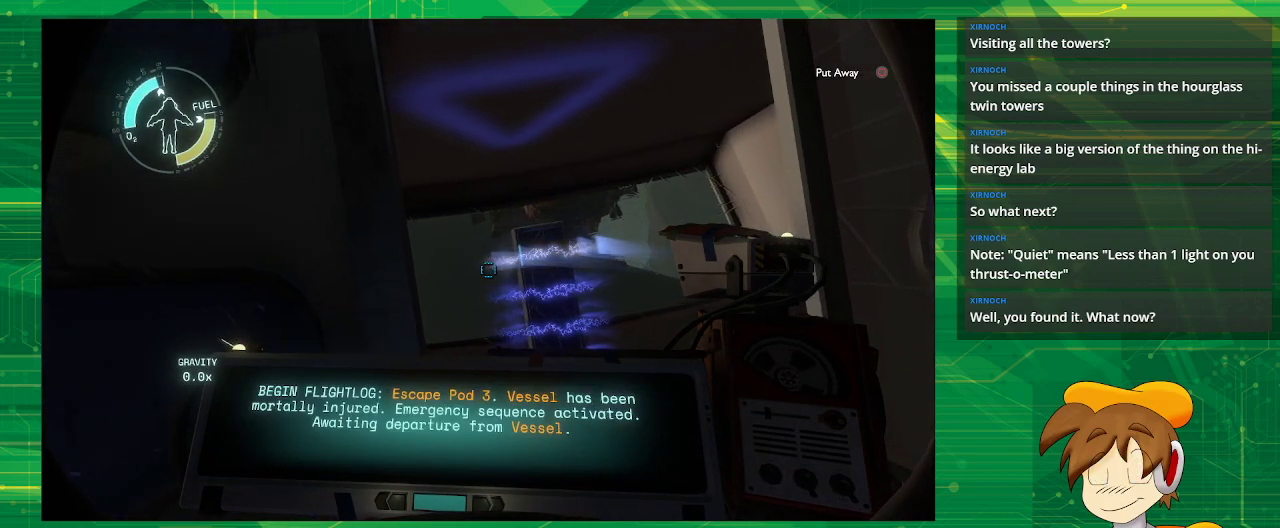
{"buttons": [], "left_stick": "right", "right_stick": "center", "events": [[483, "left_stick", "right"]]}
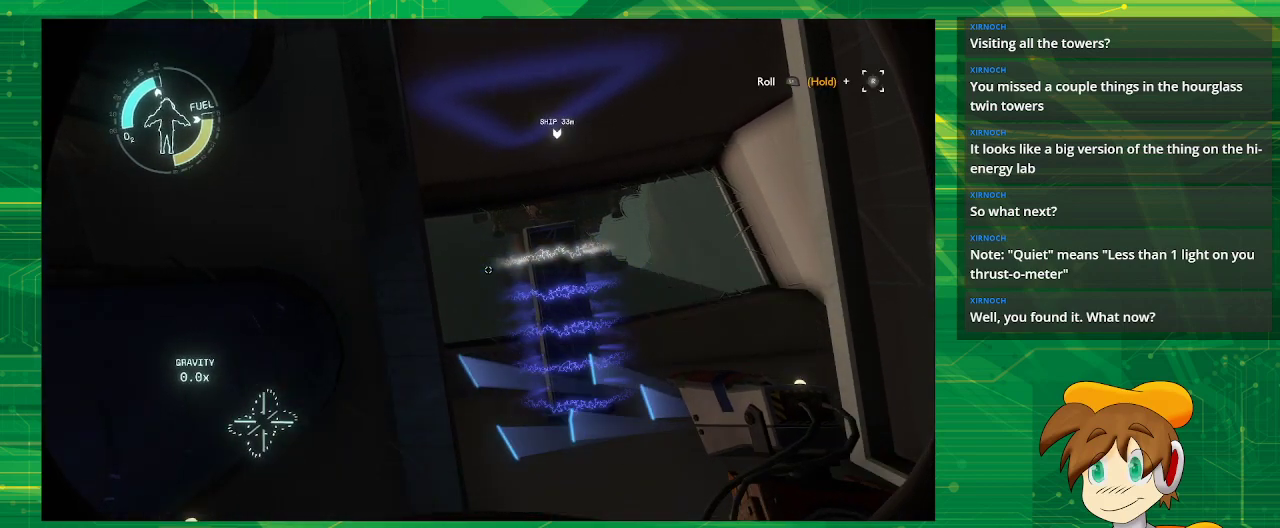
{"buttons": [], "left_stick": "center", "right_stick": "center", "events": [[183, "left_stick", "center"]]}
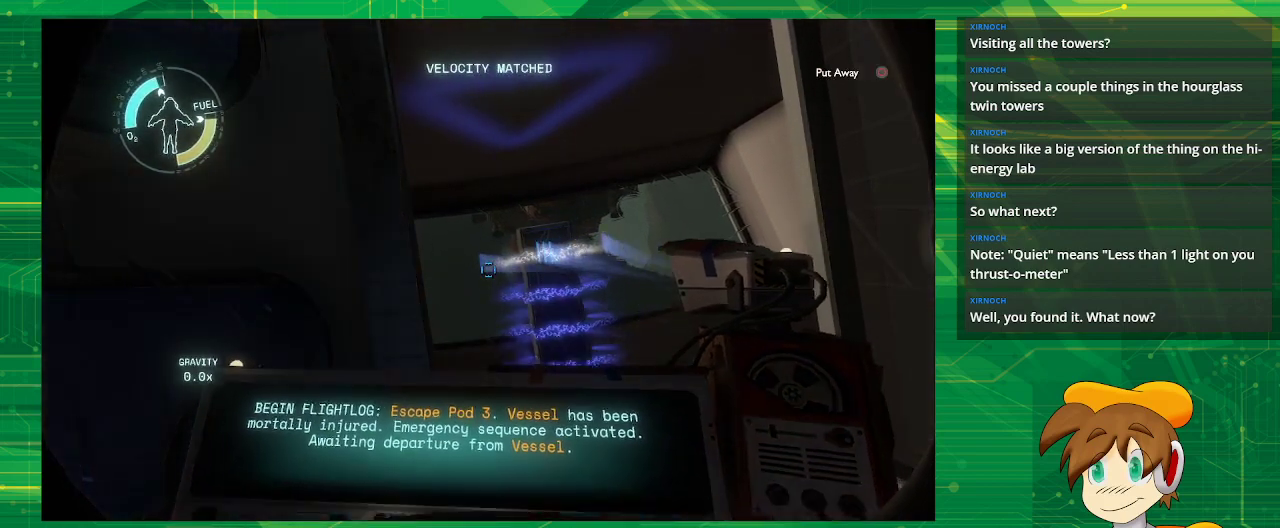
{"buttons": [], "left_stick": "center", "right_stick": "center", "events": []}
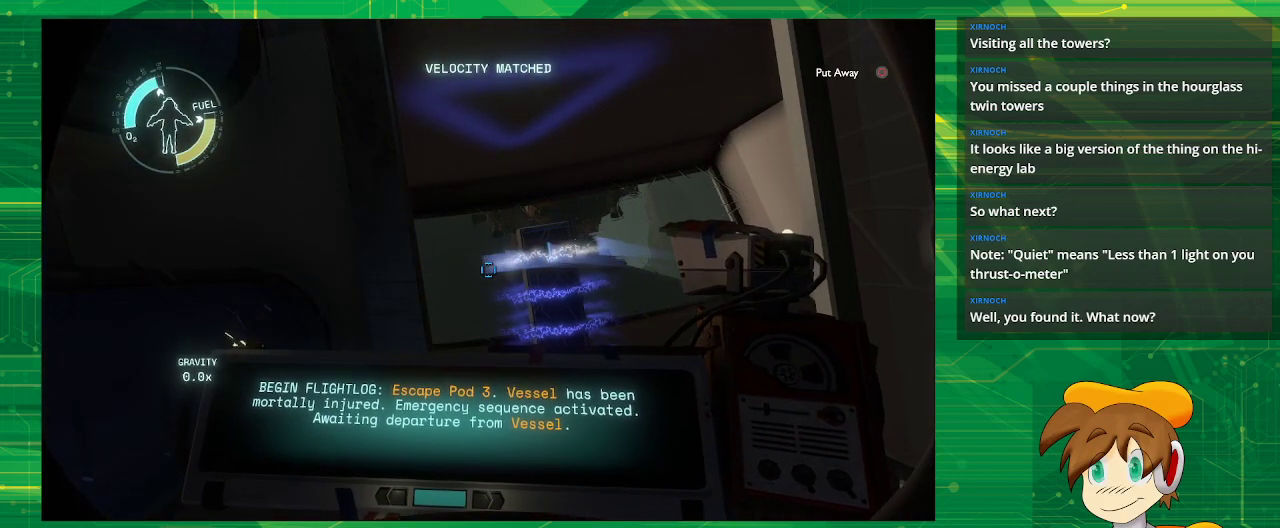
{"buttons": [], "left_stick": "center", "right_stick": "center", "events": [[183, "right_stick", "right"], [333, "right_stick", "center"]]}